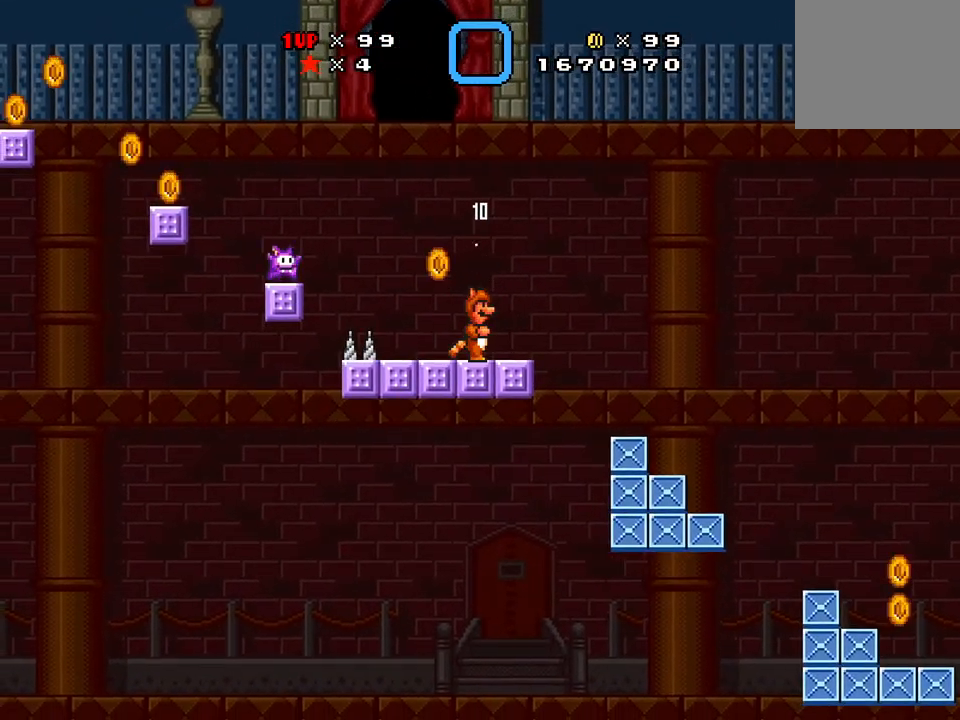
Gameplay with a controller (Xbox layout); each line is a JSON object with the inputs held at the frame after it. "events" lists button and stick changes between this image and that frame as [ms after this image, input, new state], when the widget could be followed in between. Not read: left_stick right_stick.
{"buttons": ["A", "X", "DPAD_LEFT"], "events": [[267, "DPAD_LEFT", "down"], [501, "A", "down"]]}
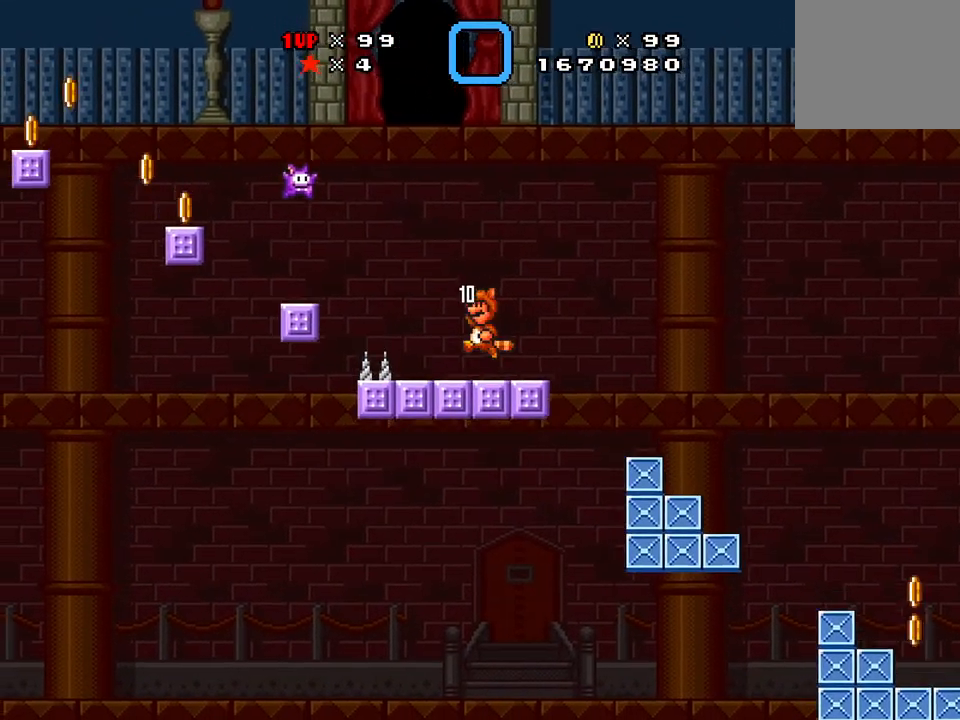
{"buttons": ["A", "X", "DPAD_LEFT"], "events": []}
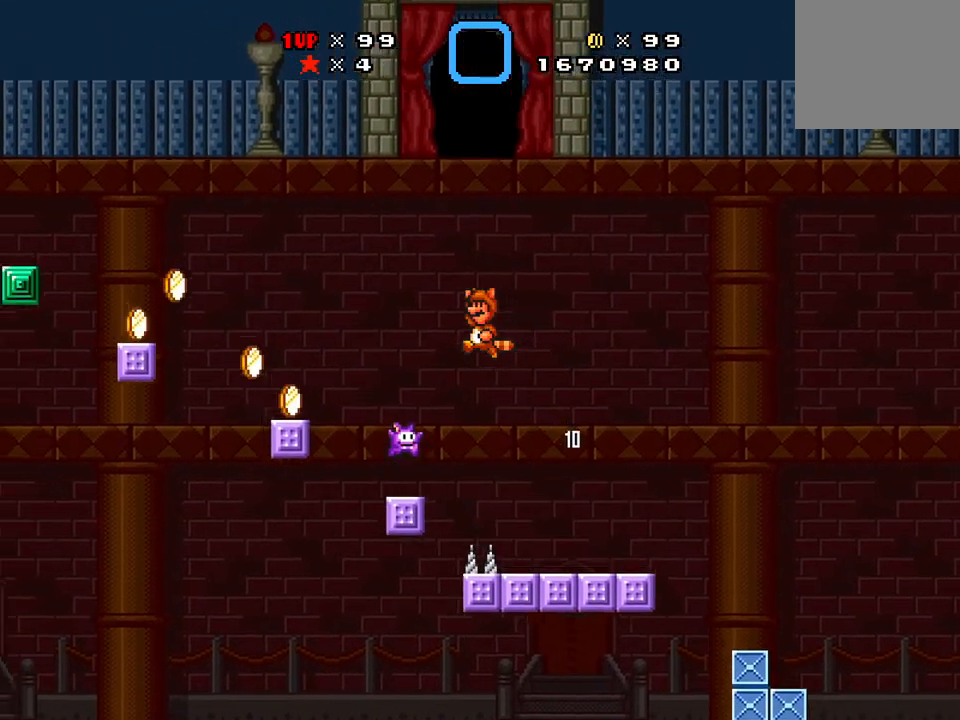
{"buttons": ["A", "X", "DPAD_LEFT"], "events": [[151, "DPAD_LEFT", "up"], [151, "DPAD_UP", "down"], [184, "DPAD_UP", "up"], [251, "DPAD_RIGHT", "down"], [317, "A", "up"], [418, "A", "down"], [418, "DPAD_LEFT", "down"], [418, "DPAD_RIGHT", "up"]]}
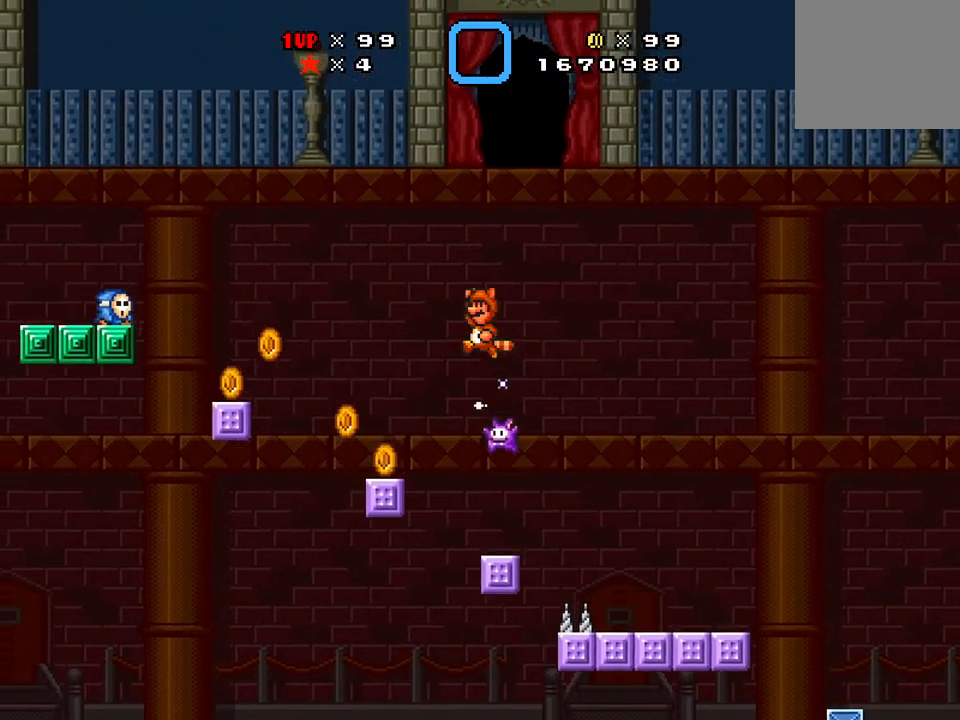
{"buttons": ["A", "X", "DPAD_LEFT"], "events": []}
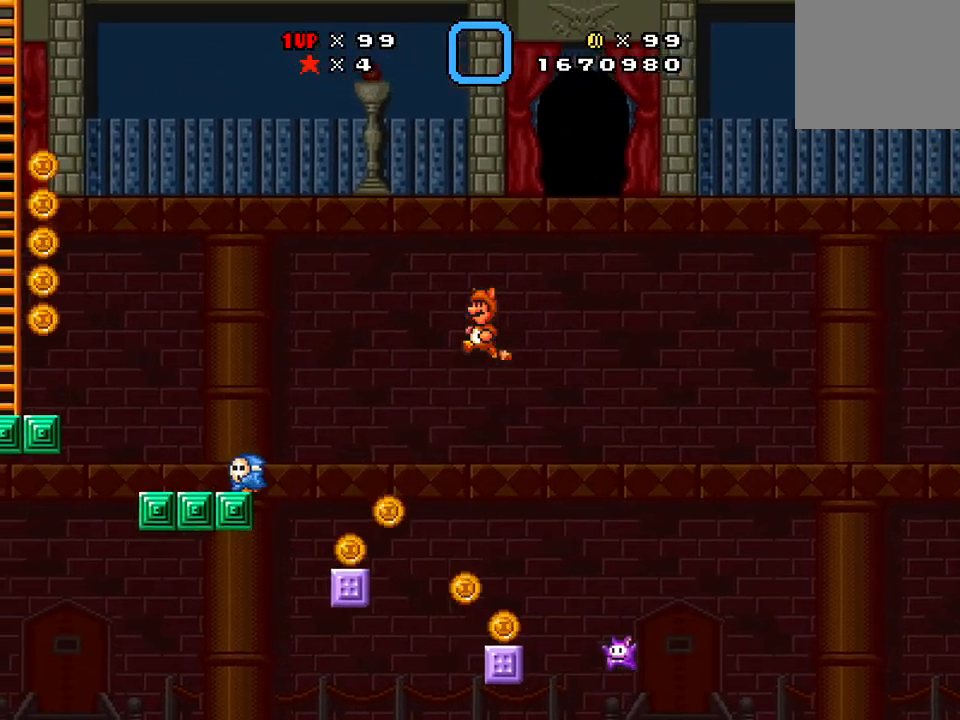
{"buttons": ["A", "X", "DPAD_LEFT"], "events": []}
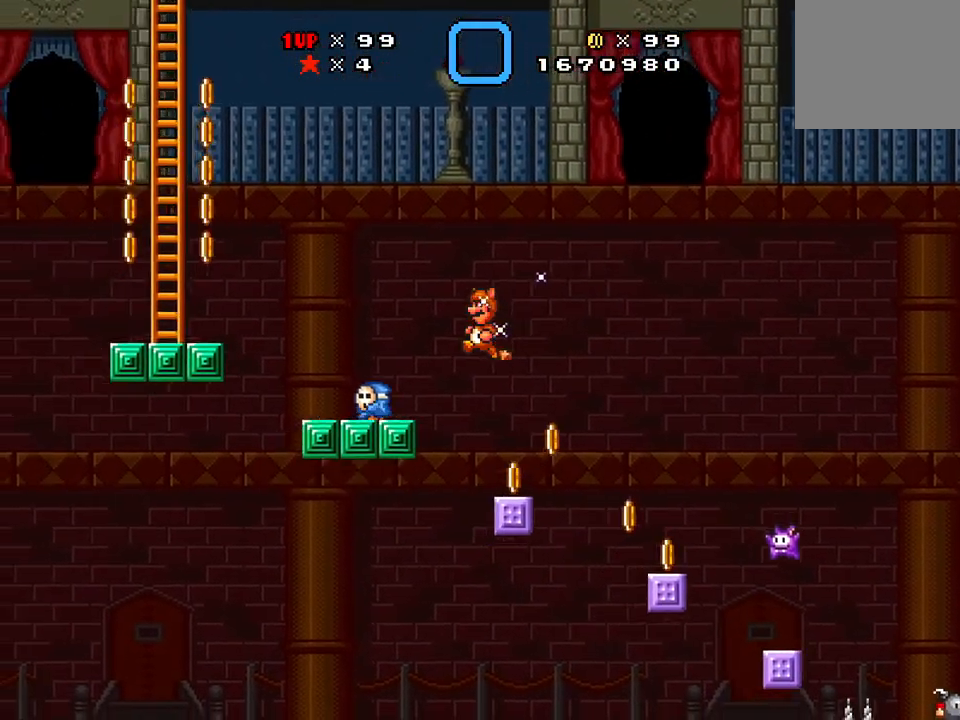
{"buttons": ["A", "X", "DPAD_RIGHT"], "events": [[17, "DPAD_UP", "down"], [33, "DPAD_LEFT", "up"], [67, "DPAD_RIGHT", "down"], [67, "DPAD_UP", "up"]]}
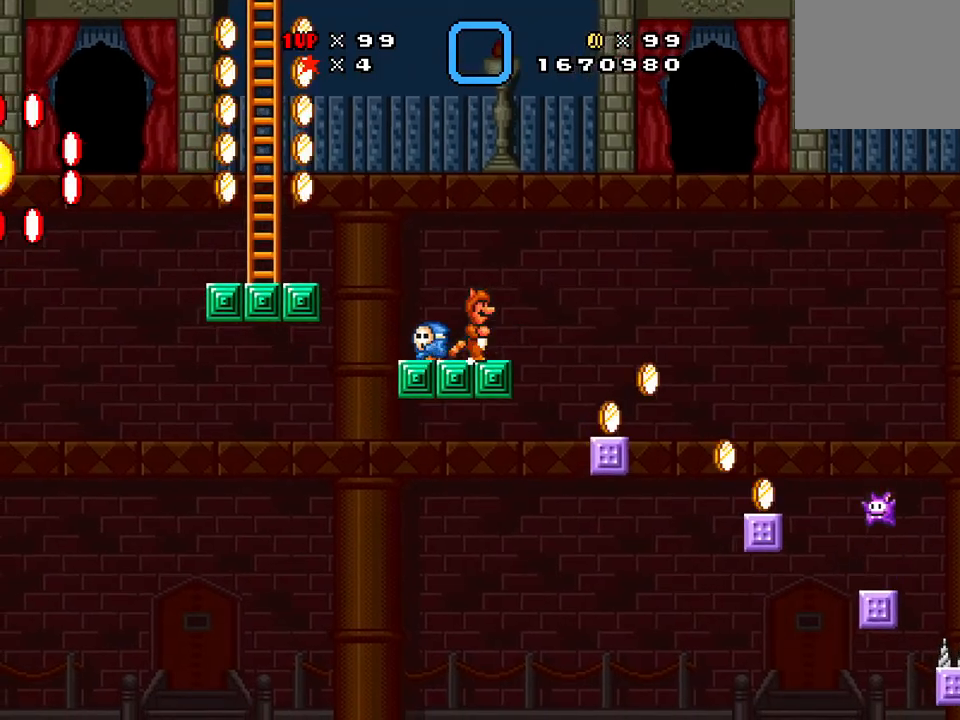
{"buttons": ["A", "X", "DPAD_LEFT"], "events": [[101, "DPAD_RIGHT", "up"], [167, "A", "up"], [234, "DPAD_LEFT", "down"], [401, "A", "down"]]}
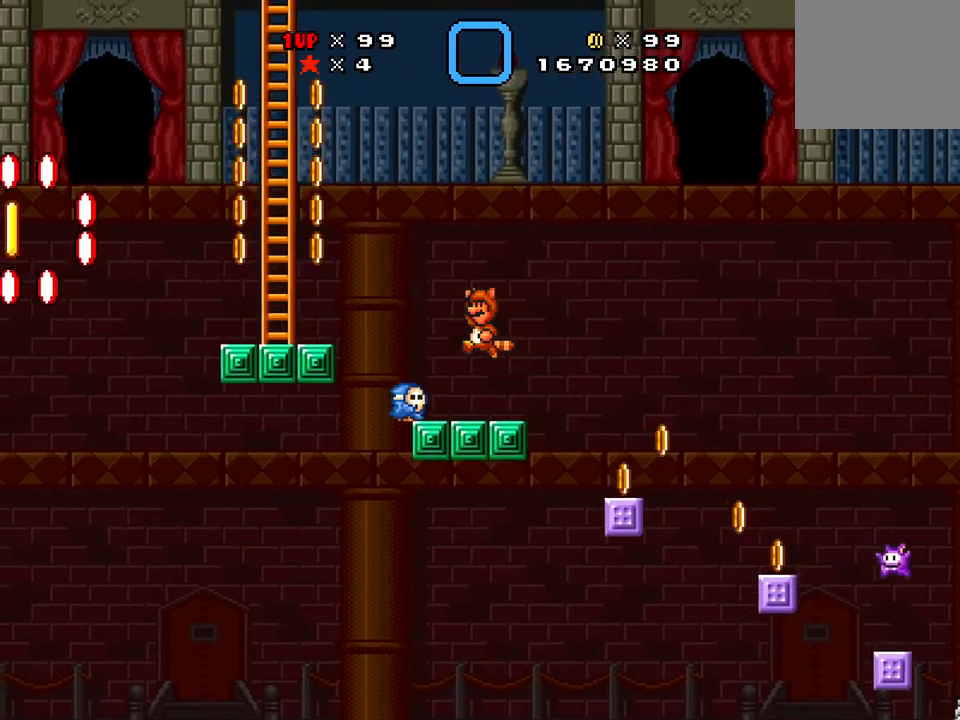
{"buttons": ["A", "X"], "events": [[234, "A", "up"], [300, "DPAD_LEFT", "up"], [417, "A", "down"]]}
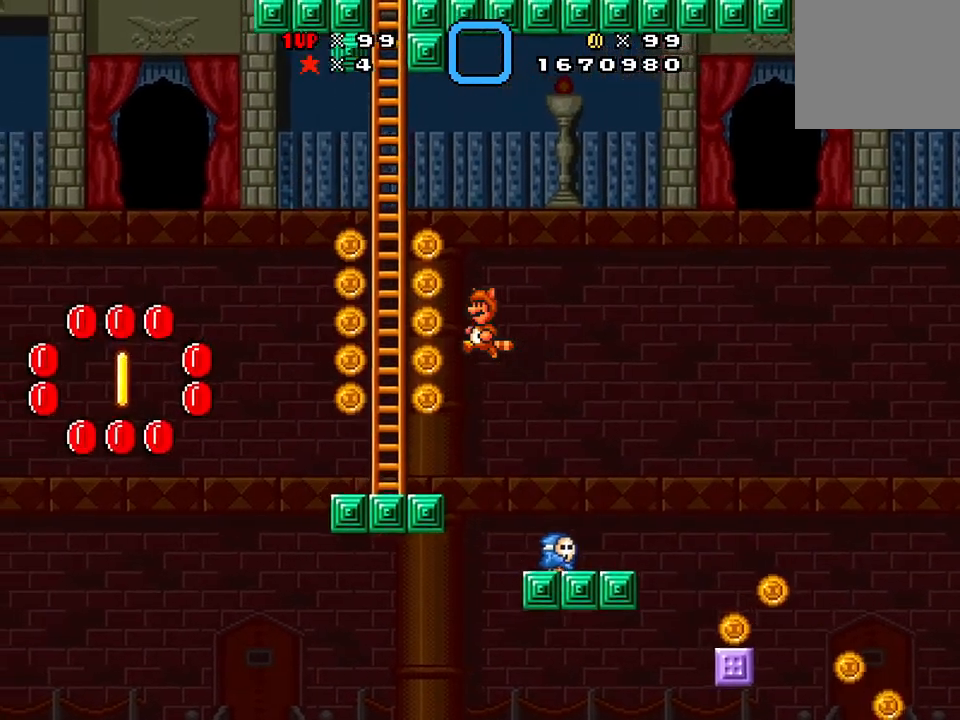
{"buttons": ["X", "DPAD_LEFT"], "events": [[50, "A", "up"], [134, "DPAD_RIGHT", "down"], [284, "DPAD_RIGHT", "up"], [401, "DPAD_LEFT", "down"]]}
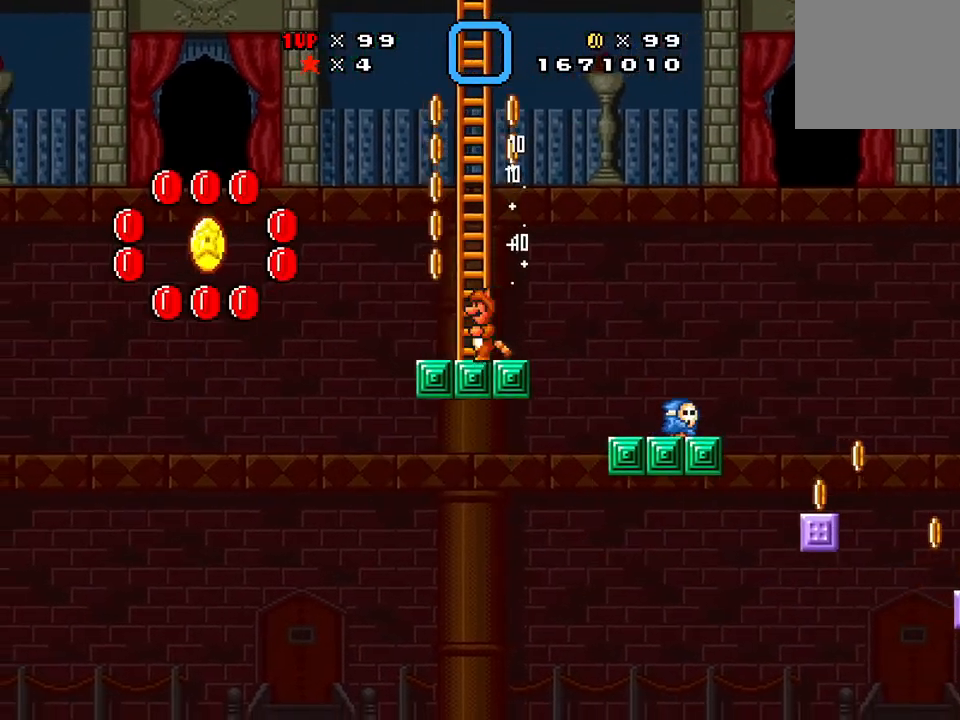
{"buttons": ["X", "DPAD_LEFT"], "events": [[133, "A", "down"], [400, "A", "up"]]}
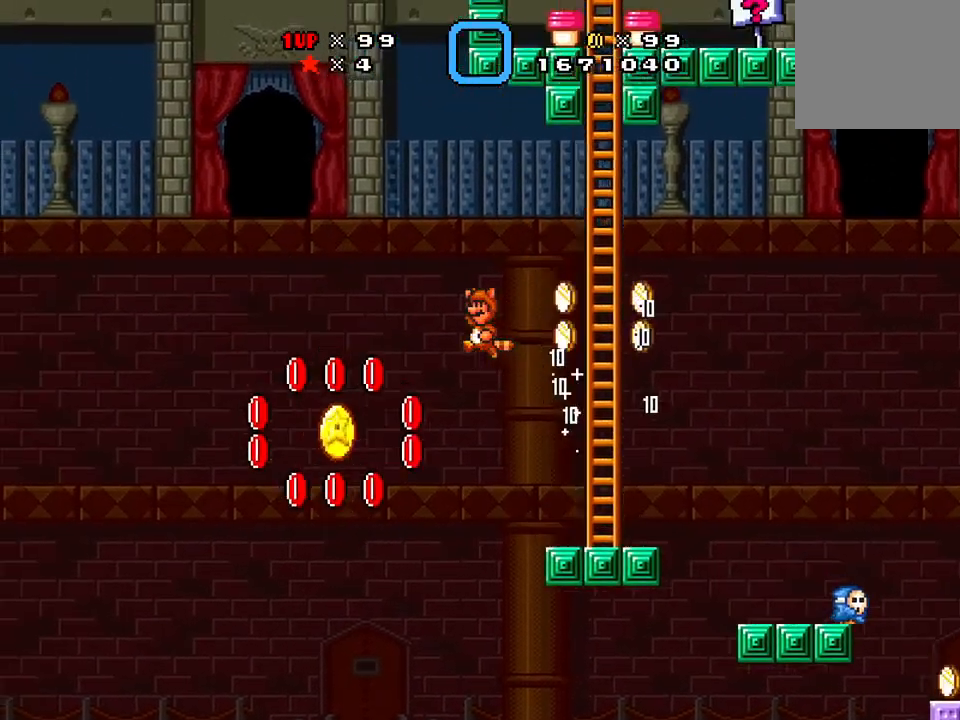
{"buttons": ["A", "X", "DPAD_RIGHT"], "events": [[101, "DPAD_LEFT", "up"], [117, "A", "down"], [317, "DPAD_RIGHT", "down"]]}
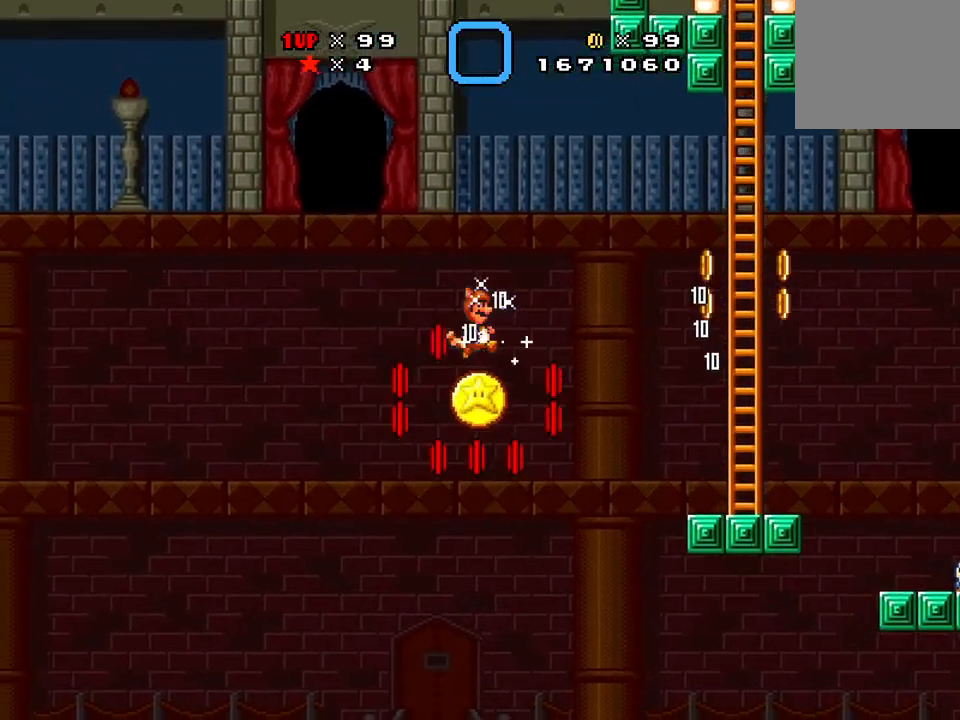
{"buttons": ["A", "X", "DPAD_RIGHT"], "events": []}
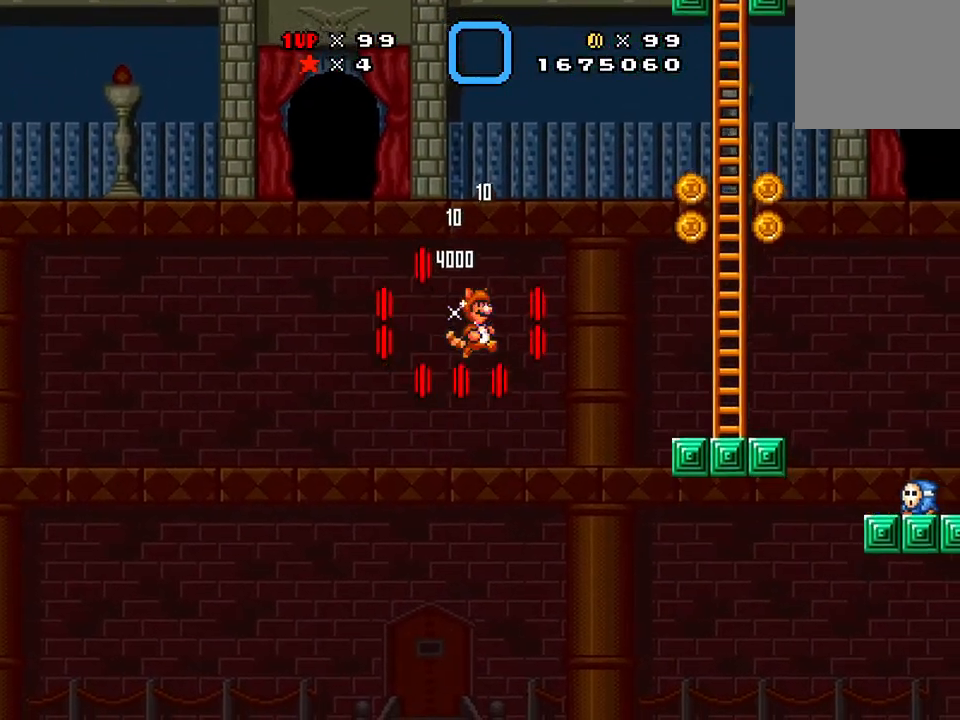
{"buttons": ["A", "X", "DPAD_RIGHT"], "events": []}
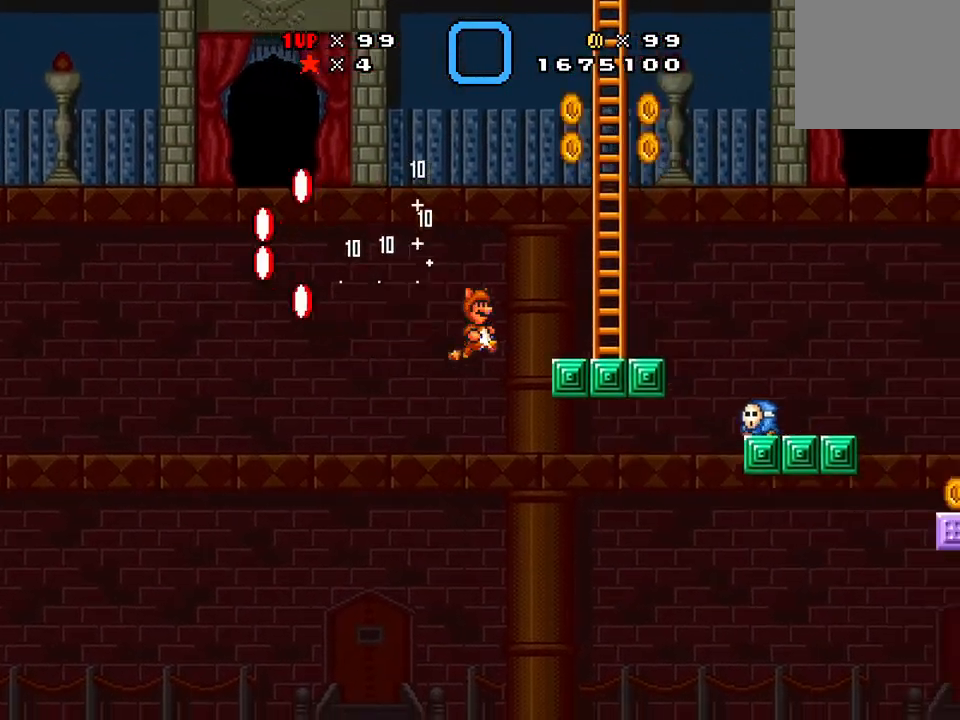
{"buttons": ["A", "X", "DPAD_RIGHT"], "events": []}
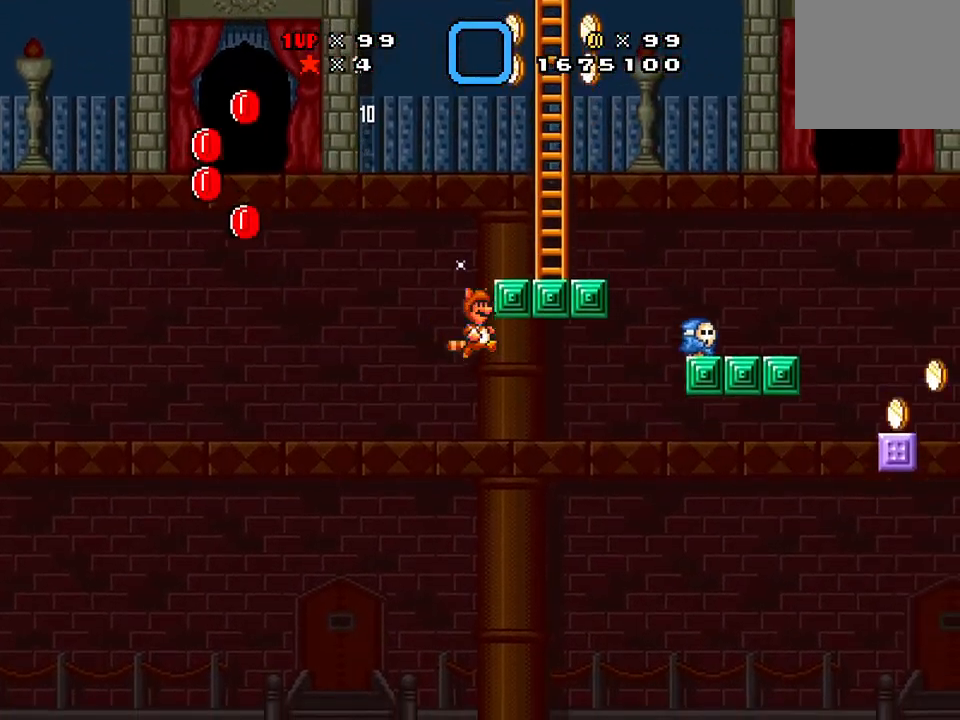
{"buttons": ["A", "X", "DPAD_RIGHT"], "events": [[51, "A", "up"], [134, "A", "down"], [134, "DPAD_DOWN", "down"], [451, "DPAD_DOWN", "up"]]}
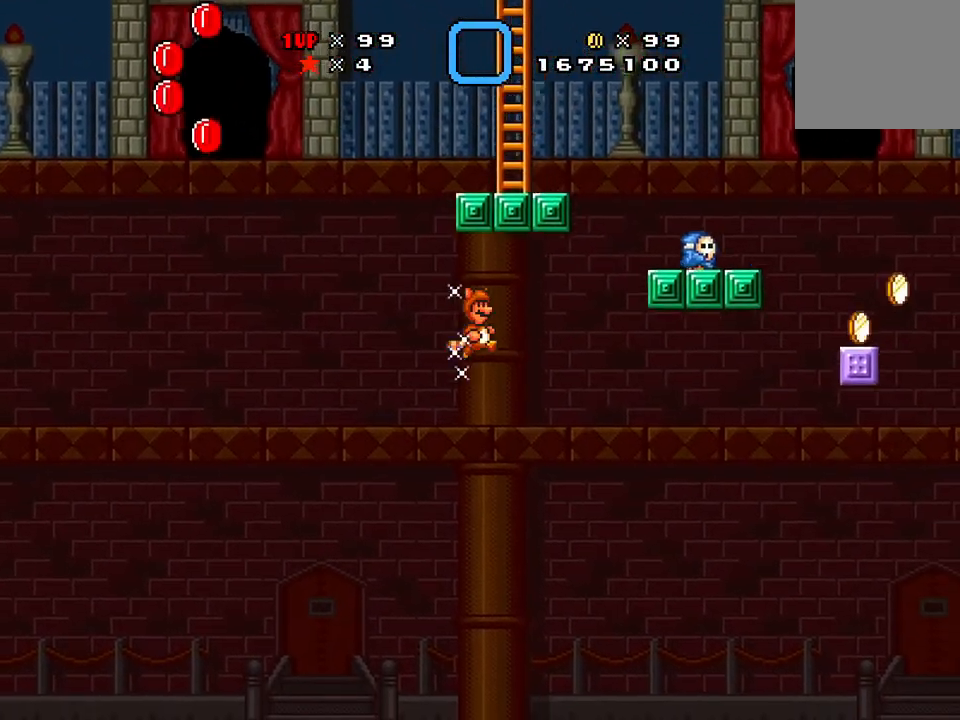
{"buttons": ["A", "X", "DPAD_RIGHT"], "events": []}
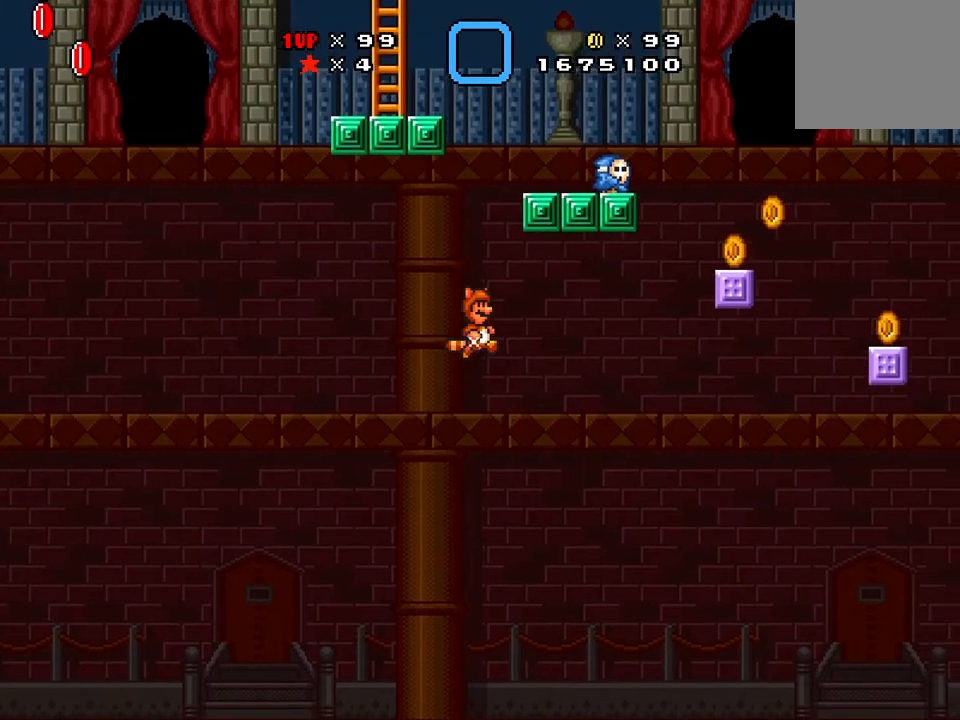
{"buttons": ["A", "X", "DPAD_RIGHT"], "events": []}
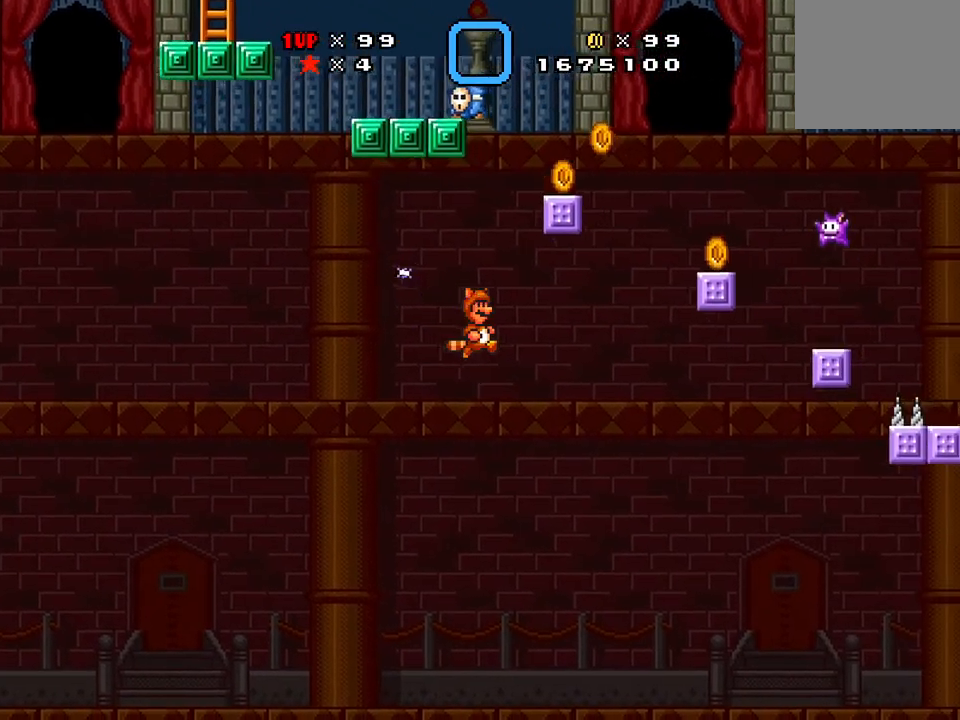
{"buttons": ["A", "X", "DPAD_LEFT"], "events": [[350, "DPAD_DOWN", "down"], [400, "DPAD_RIGHT", "up"], [434, "DPAD_LEFT", "down"], [484, "DPAD_DOWN", "up"]]}
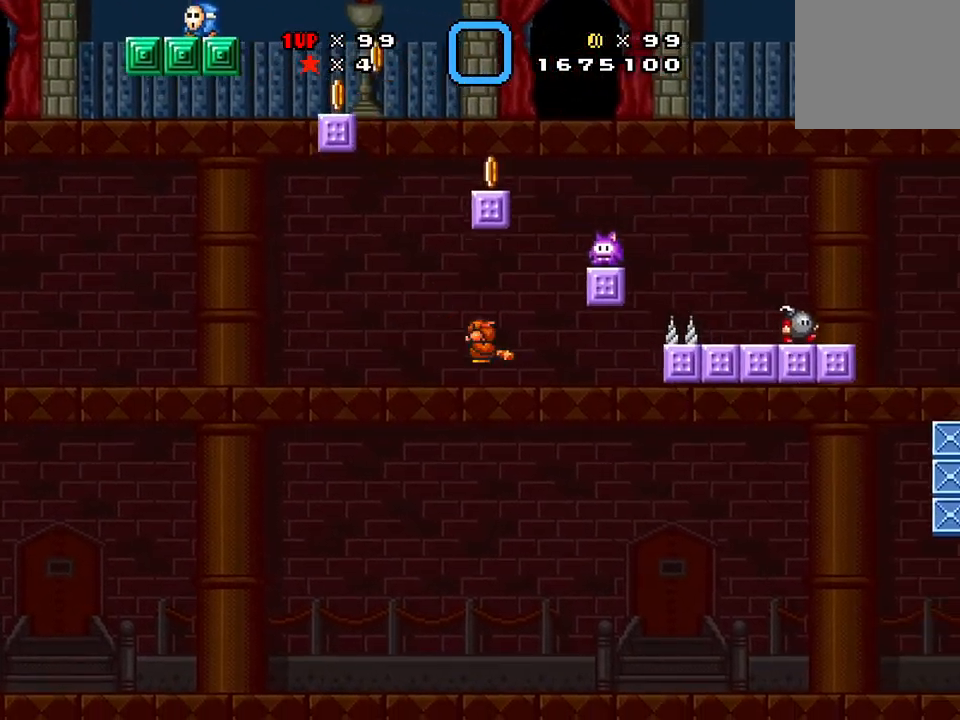
{"buttons": ["A", "X", "DPAD_DOWN", "DPAD_RIGHT"], "events": [[17, "DPAD_DOWN", "down"], [17, "DPAD_LEFT", "up"], [51, "DPAD_RIGHT", "down"]]}
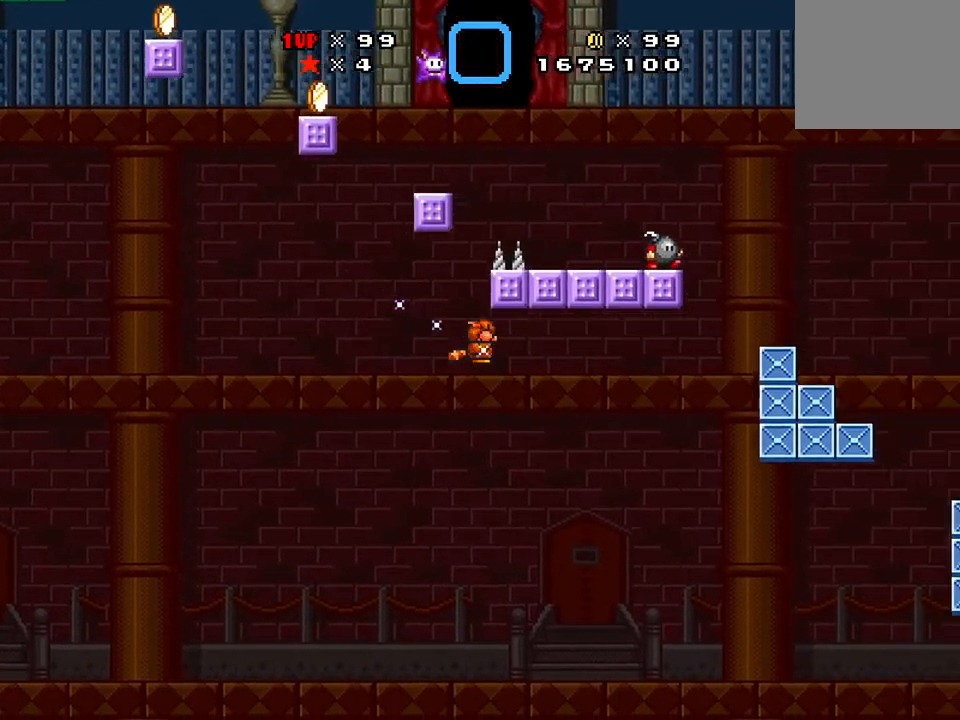
{"buttons": ["A", "X", "DPAD_DOWN", "DPAD_LEFT"], "events": [[267, "DPAD_RIGHT", "up"], [284, "DPAD_LEFT", "down"], [384, "DPAD_DOWN", "up"], [500, "DPAD_DOWN", "down"]]}